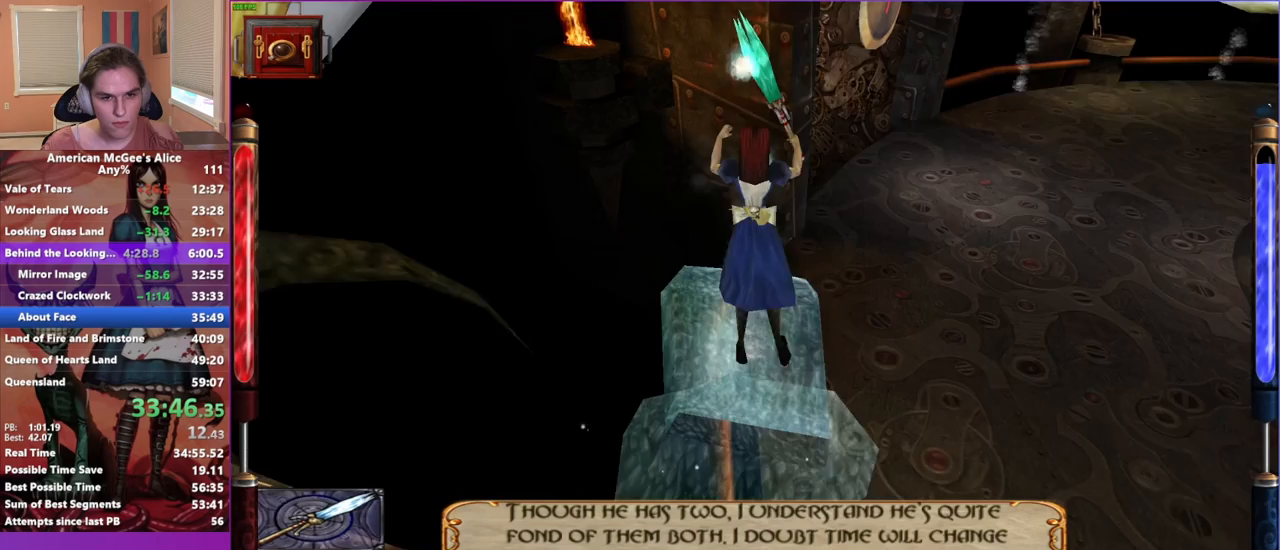
Gameplay with keyboard and mouse; each line is a JSON object with the keys and mouse buttons held at the frame after it. "events" lists presses ("down") and releases ("up") of "1", "2", "3", "4", "5", "a", "alt", "c", "caps_lock", "ctrl", "d", "e", "escape", "f", "g", "q", "r", "s", "shift", "space", "t", "v", "w", "x", "z", "mouse_left", "mouse_middle", "mouse_right", "mouse_mb4", "mouse_mb5", "mouse_wheel_up" and "mouse_wheel_down" between this image and that frame as [ms after this image, input, new state], when the widget could be followed in between. "mouse_left", "mouse_middle", "mouse_right", "mouse_mb4", "mouse_mb5", "mouse_wheel_up", "mouse_wheel_down" = the "left", "middle", "right", "mb4", "mb5", "wheel_up", "wheel_down" buttons of the "mouse" list. No other keys are recorded. Not read: mouse_move.
{"keys": [], "mouse": [], "events": [[17, "d", "down"], [200, "d", "up"], [250, "w", "up"]]}
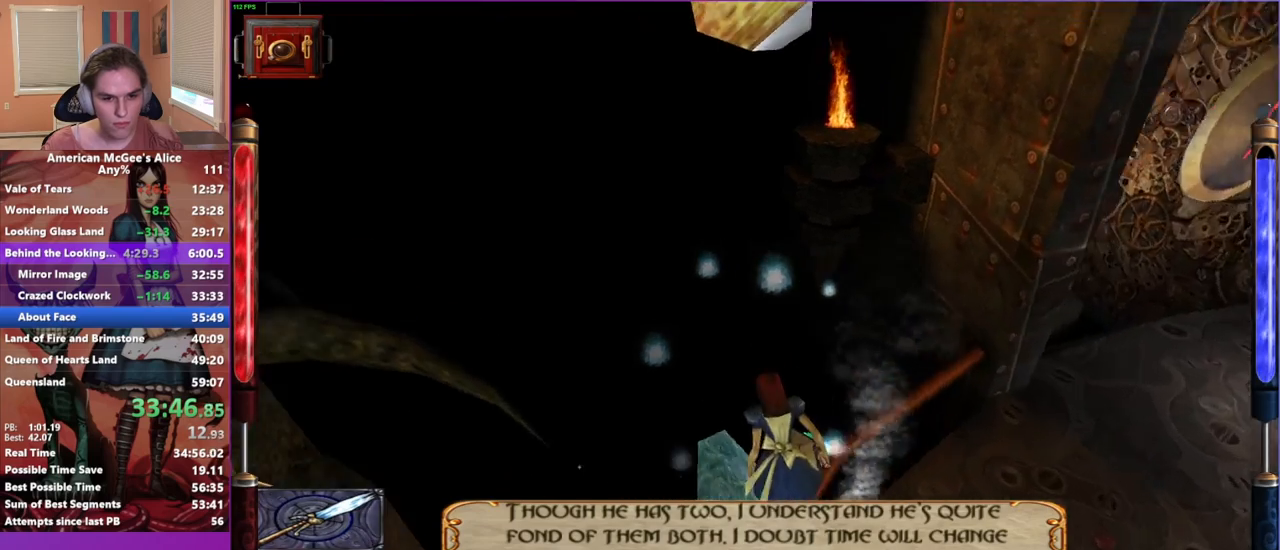
{"keys": [], "mouse": [], "events": [[133, "mouse_mb5", "down"], [267, "mouse_mb5", "up"]]}
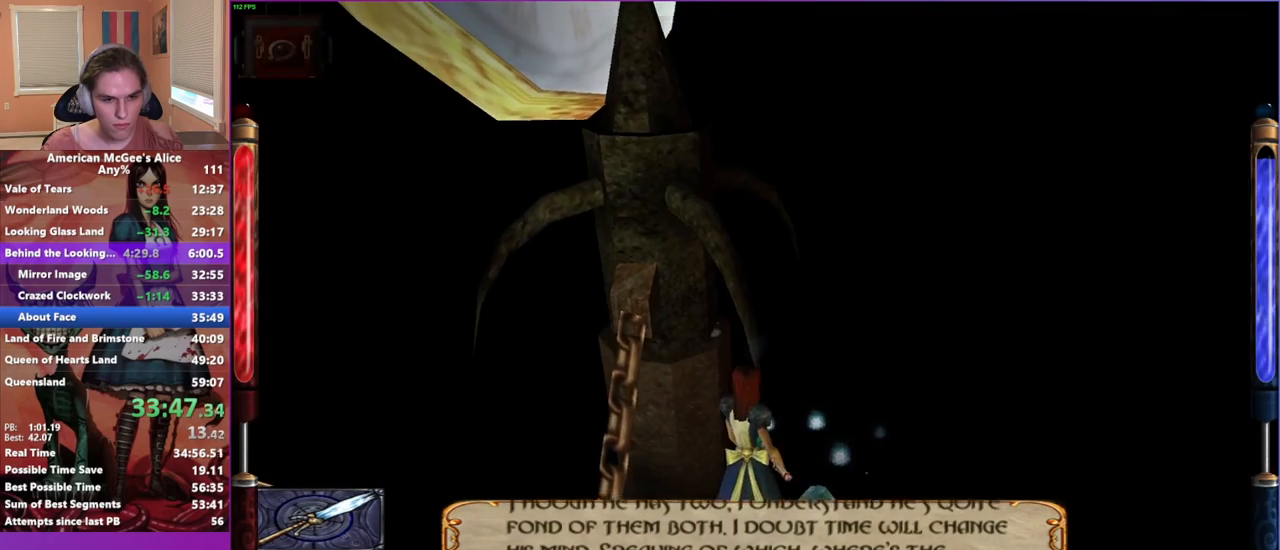
{"keys": ["a", "w"], "mouse": [], "events": [[50, "w", "down"], [83, "space", "down"], [283, "space", "up"], [467, "a", "down"]]}
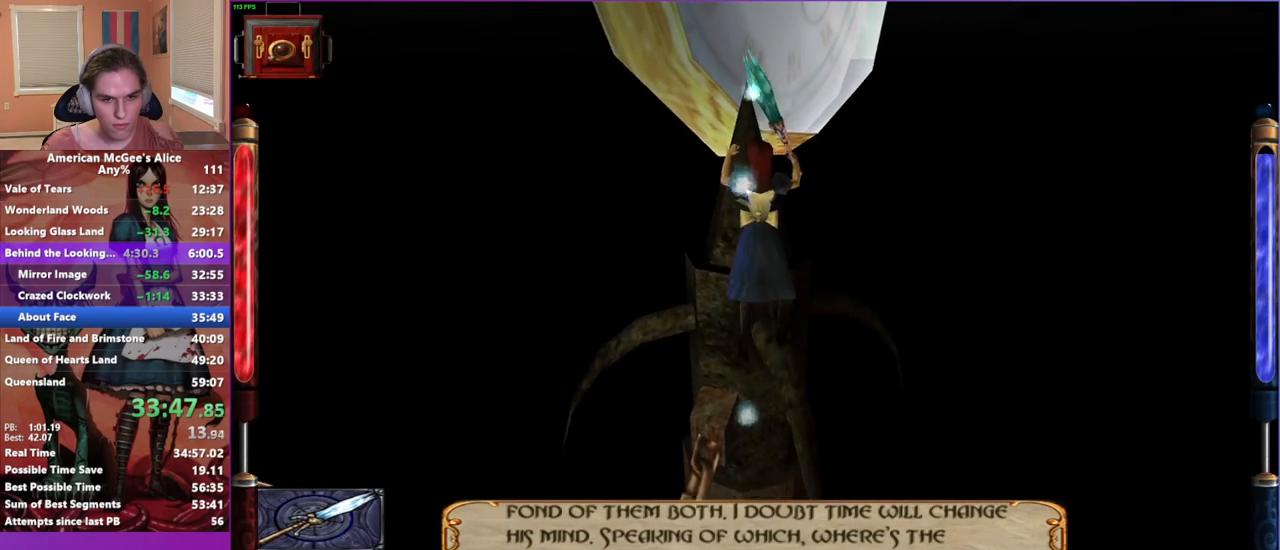
{"keys": [], "mouse": [], "events": [[100, "a", "up"], [433, "w", "up"]]}
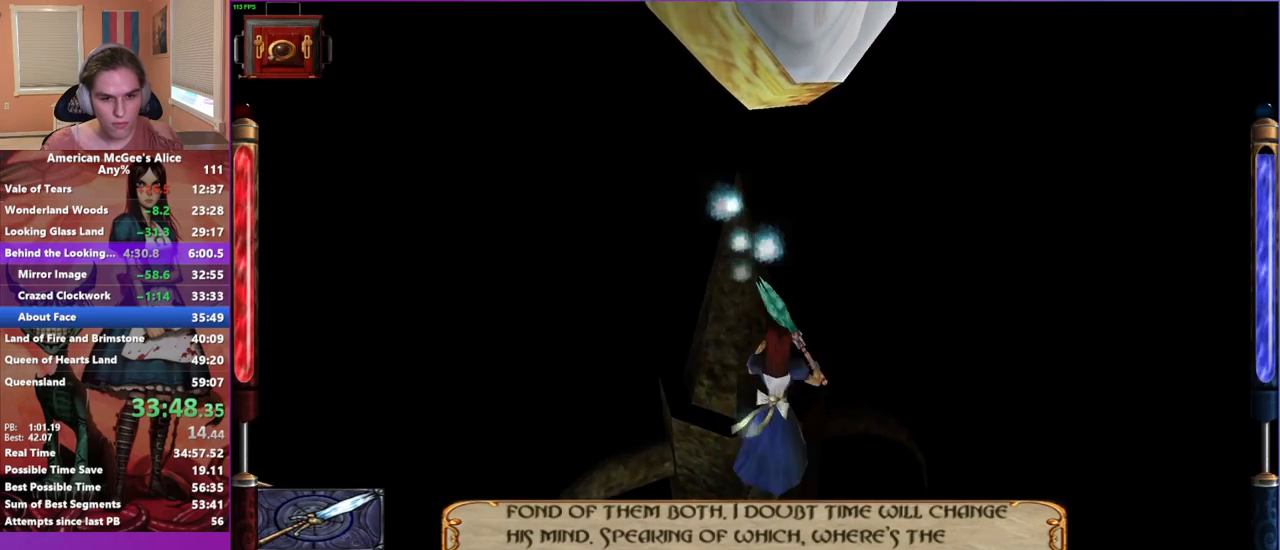
{"keys": [], "mouse": [], "events": [[367, "w", "down"], [500, "w", "up"]]}
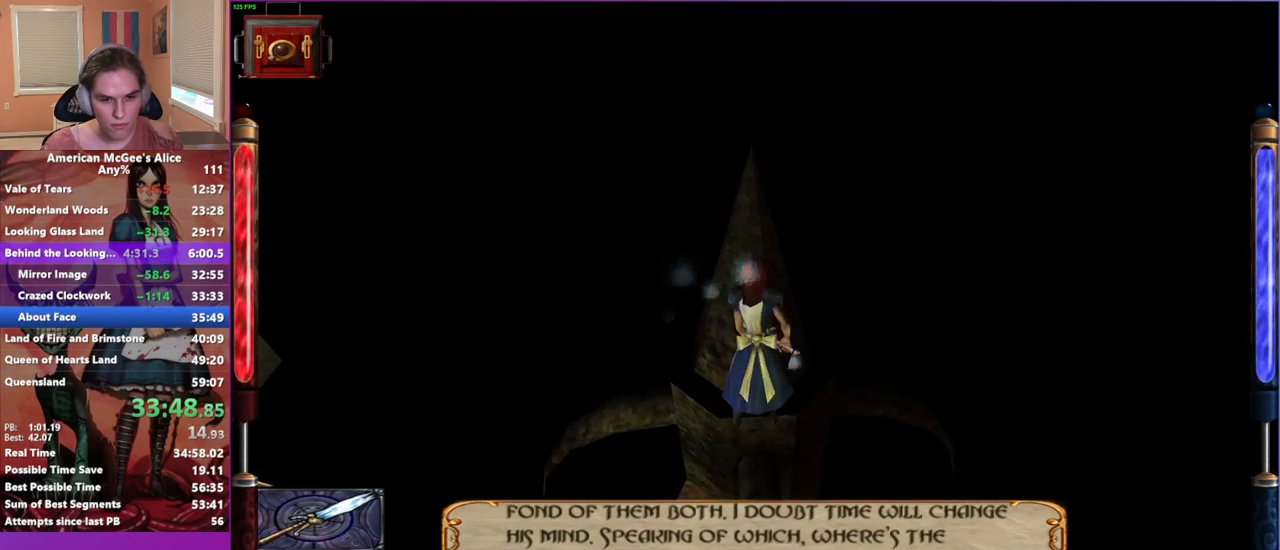
{"keys": [], "mouse": [], "events": []}
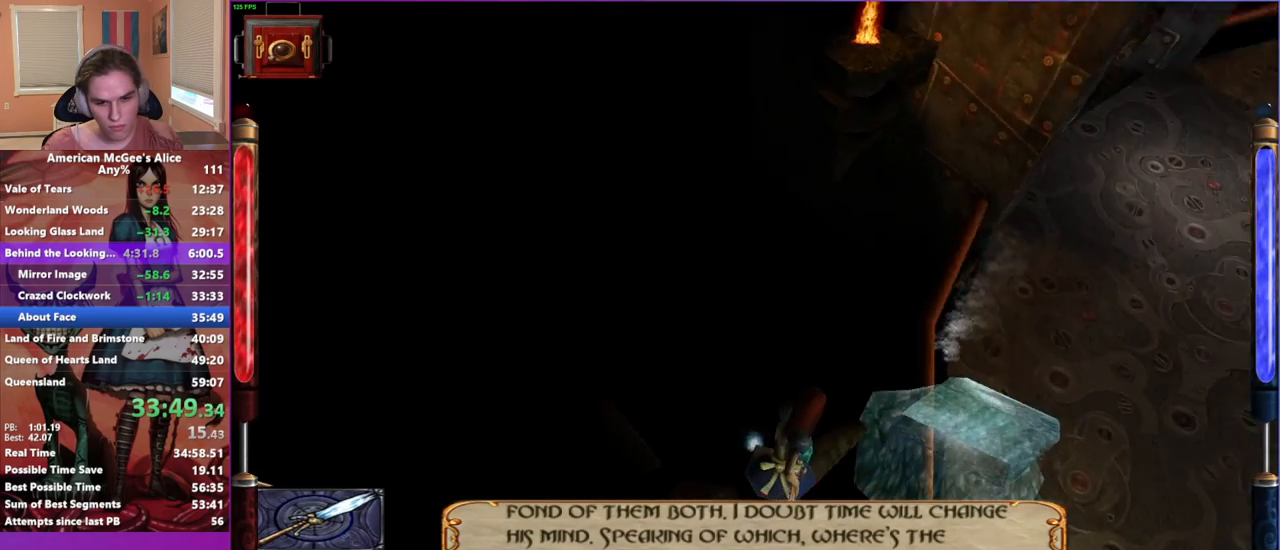
{"keys": [], "mouse": [], "events": [[67, "mouse_mb5", "down"], [300, "mouse_mb5", "up"]]}
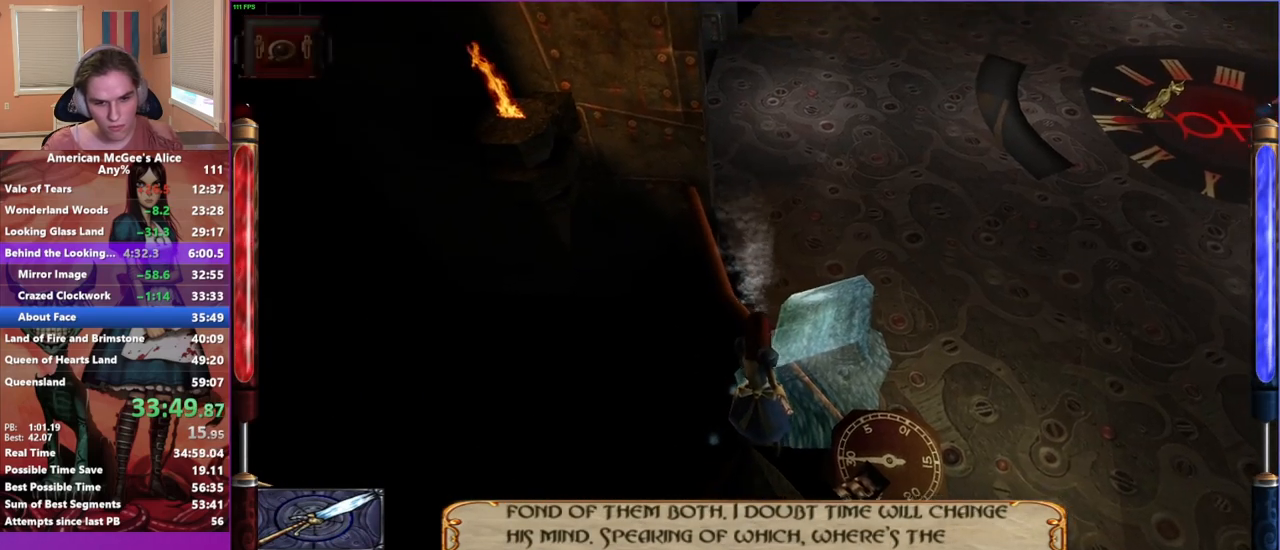
{"keys": [], "mouse": [], "events": [[117, "mouse_right", "down"], [267, "mouse_right", "up"]]}
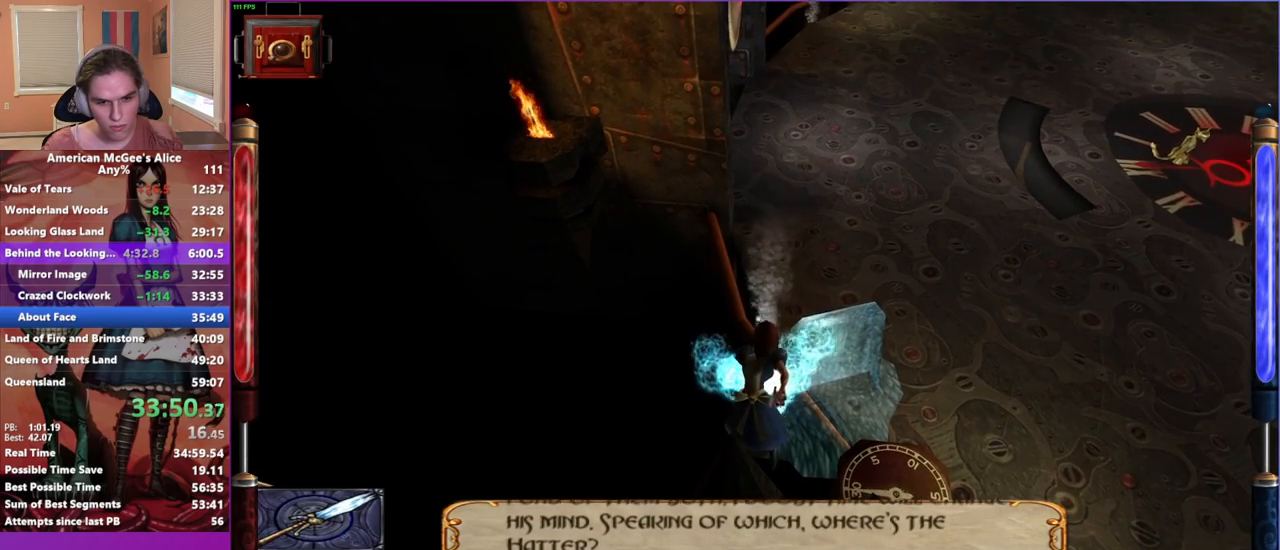
{"keys": [], "mouse": ["mb5"], "events": [[467, "mouse_mb5", "down"]]}
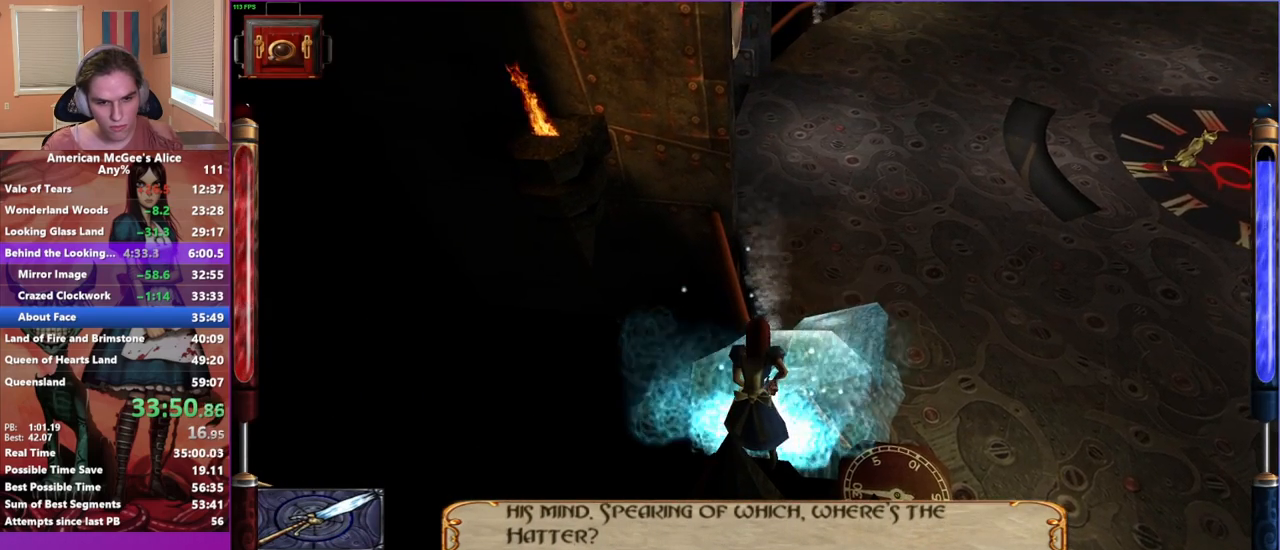
{"keys": [], "mouse": [], "events": [[117, "mouse_mb5", "up"], [383, "space", "down"], [483, "space", "up"]]}
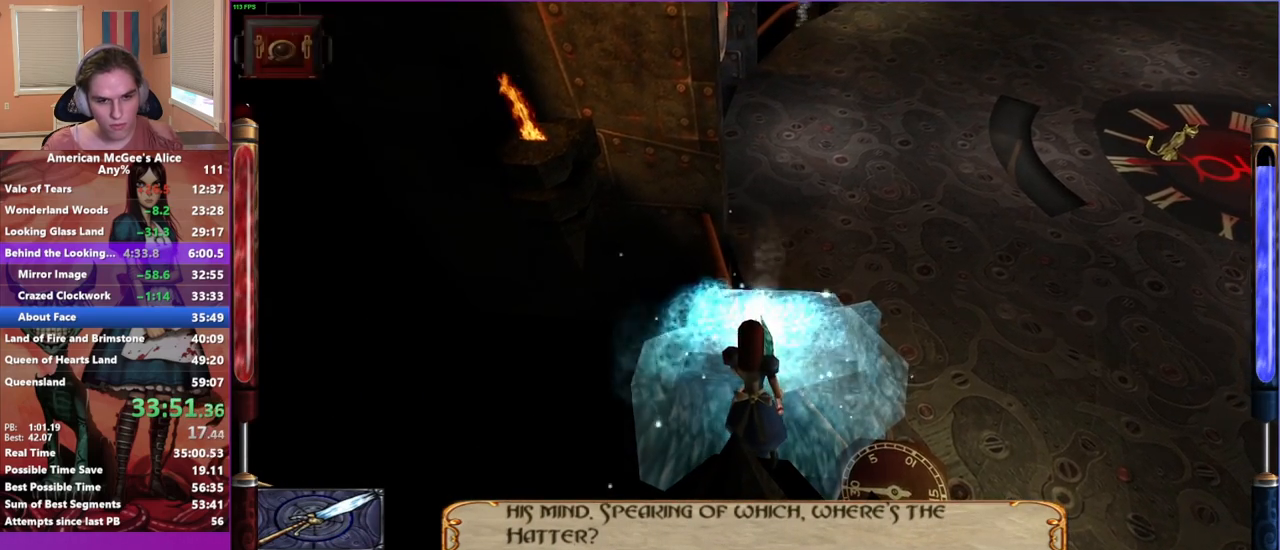
{"keys": ["w"], "mouse": [], "events": [[33, "w", "down"]]}
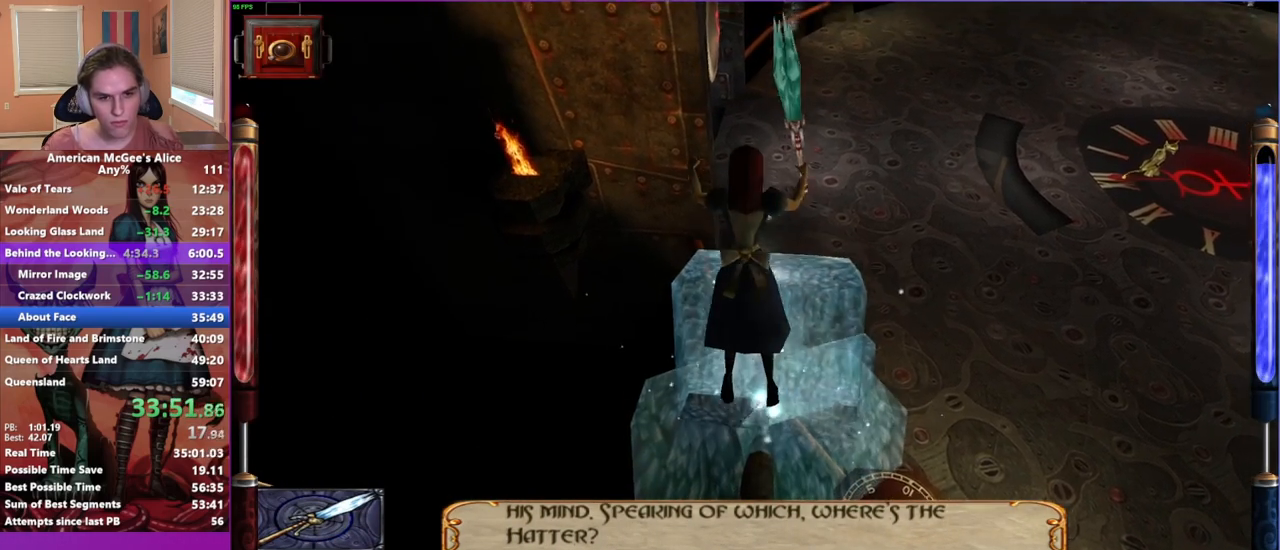
{"keys": ["w"], "mouse": [], "events": []}
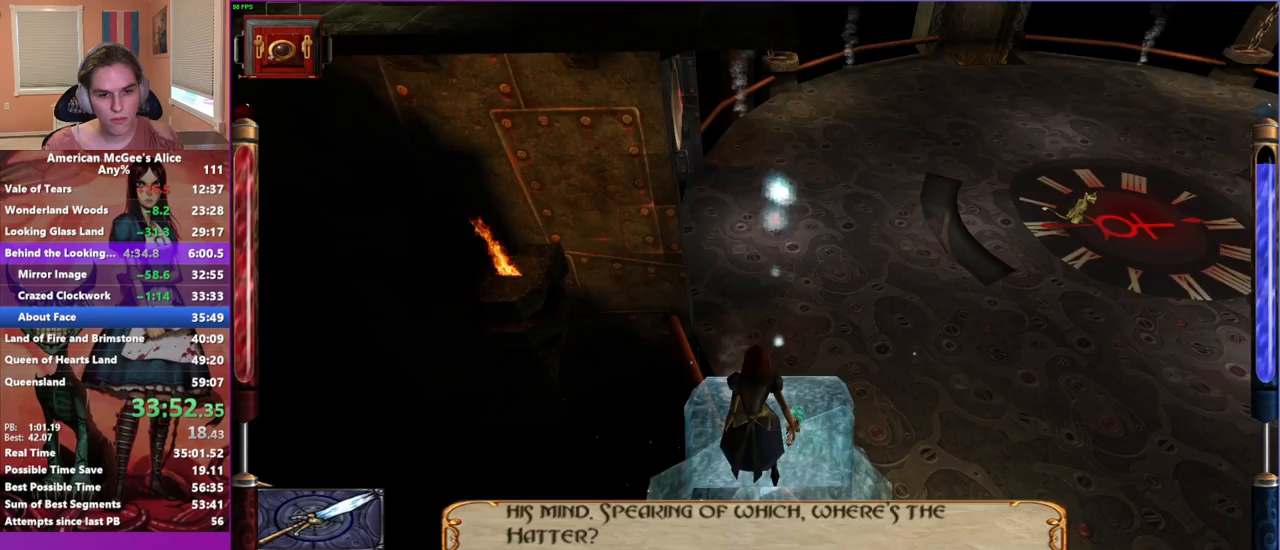
{"keys": ["w"], "mouse": [], "events": []}
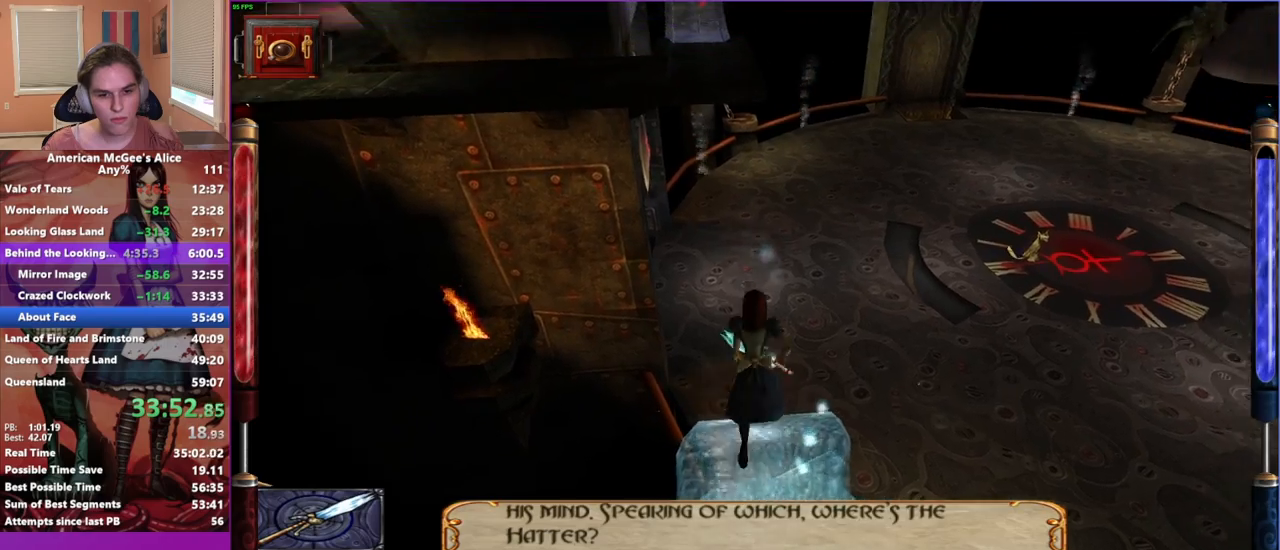
{"keys": ["a", "w"], "mouse": [], "events": [[83, "a", "down"], [83, "space", "down"], [267, "space", "up"]]}
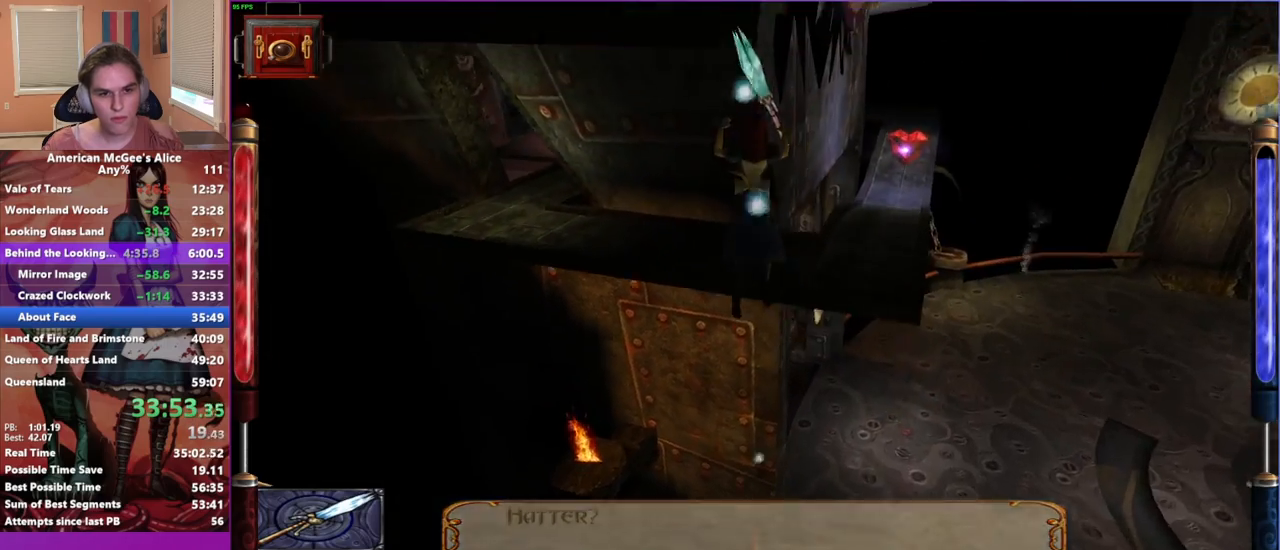
{"keys": ["a", "w"], "mouse": [], "events": []}
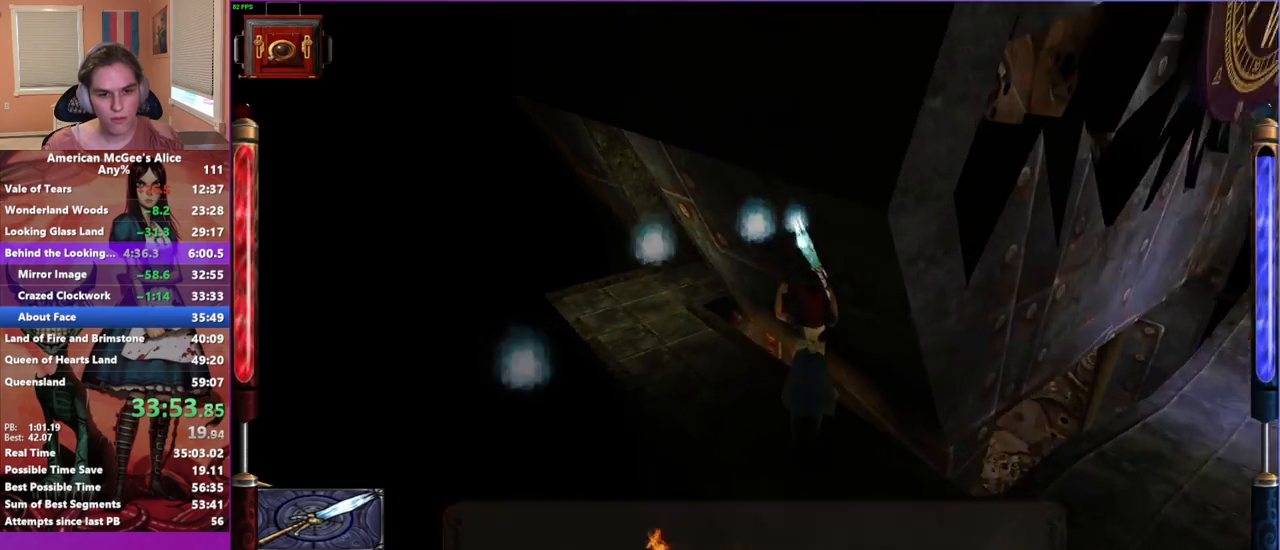
{"keys": ["w"], "mouse": ["mb5"], "events": [[333, "a", "up"], [483, "mouse_mb5", "down"]]}
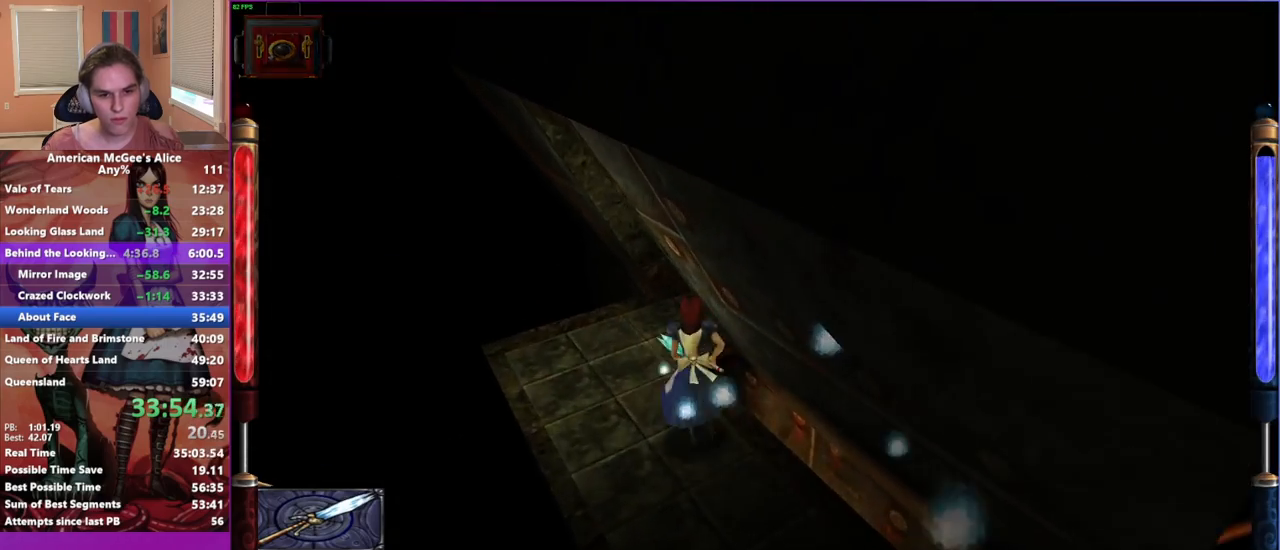
{"keys": ["d", "space", "w"], "mouse": [], "events": [[167, "mouse_mb5", "up"], [367, "d", "down"], [500, "space", "down"]]}
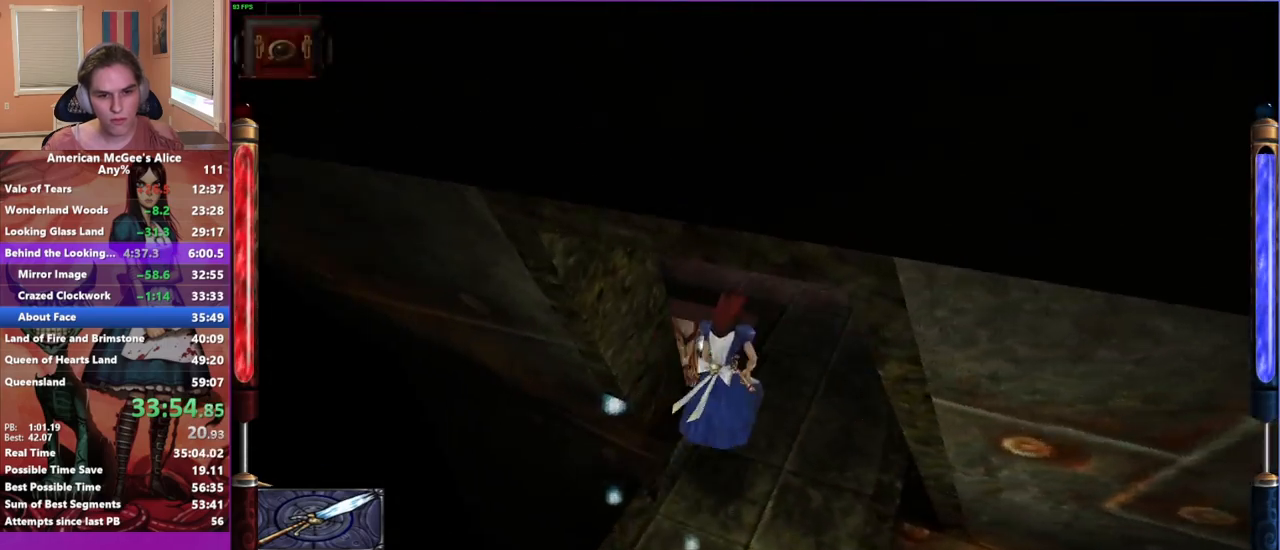
{"keys": ["a", "w"], "mouse": [], "events": [[50, "d", "up"], [100, "space", "up"], [150, "a", "down"], [283, "w", "up"], [467, "w", "down"]]}
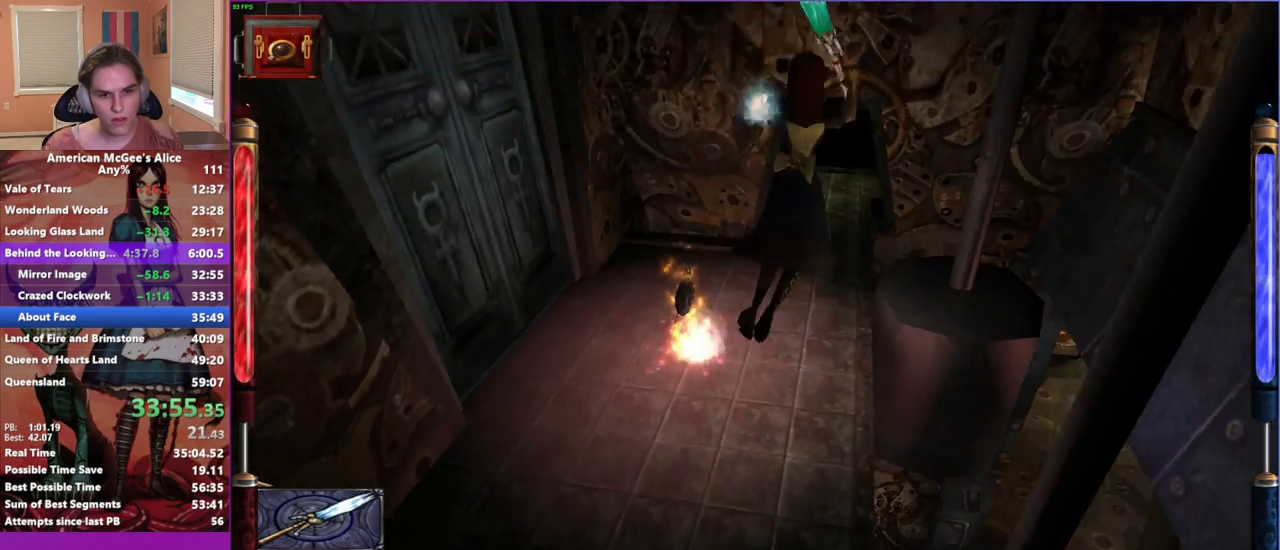
{"keys": ["a"], "mouse": [], "events": [[117, "w", "up"]]}
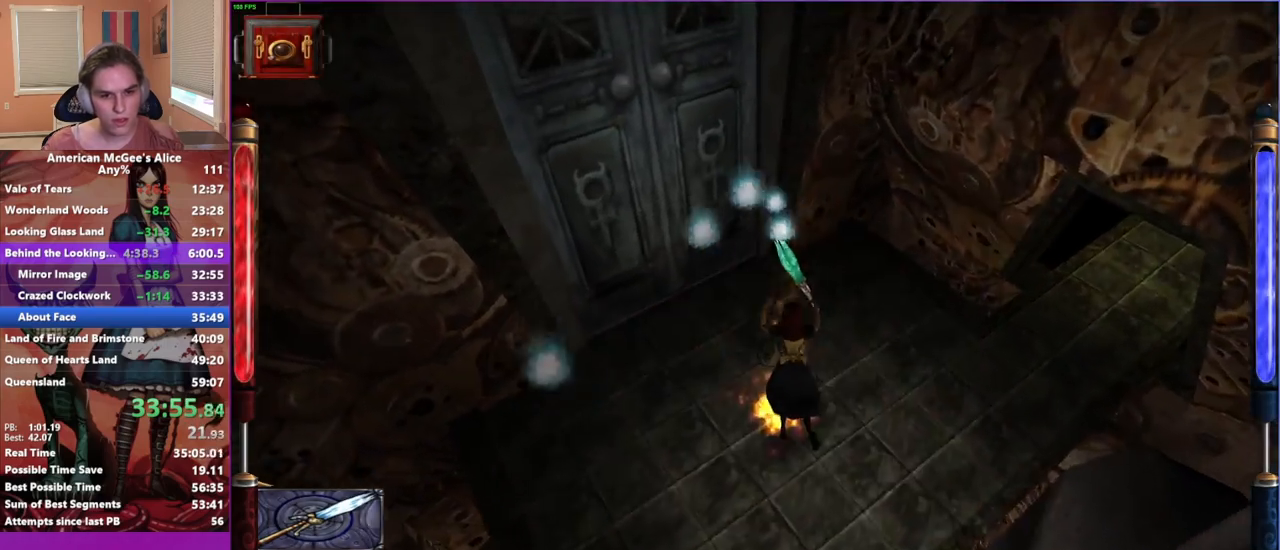
{"keys": ["d"], "mouse": [], "events": [[167, "a", "up"], [450, "d", "down"]]}
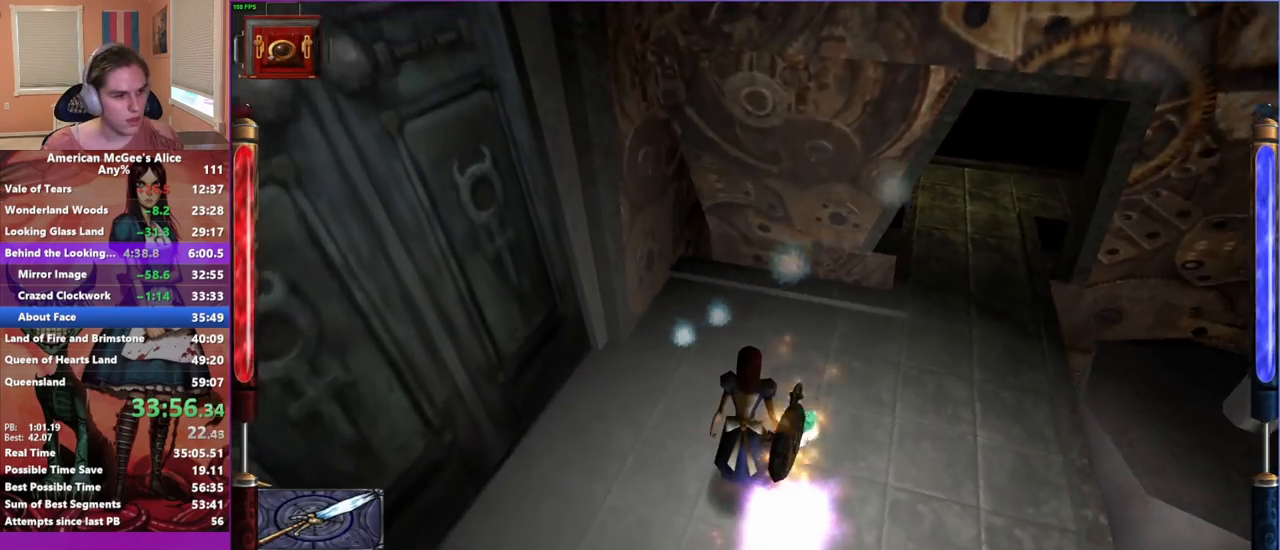
{"keys": ["w"], "mouse": [], "events": [[50, "d", "up"], [417, "w", "down"]]}
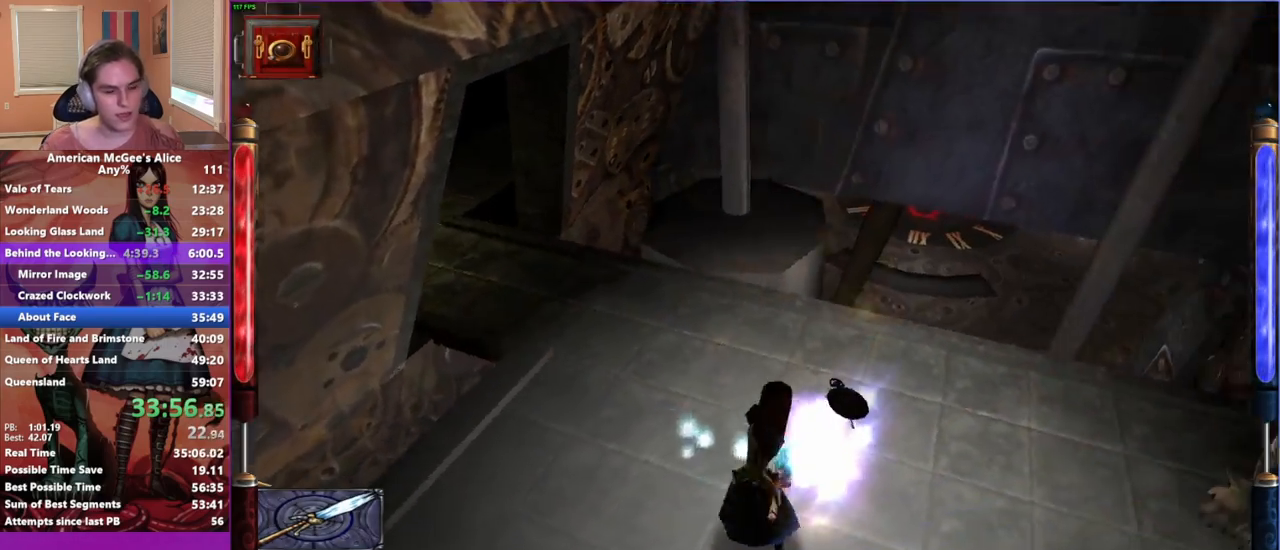
{"keys": [], "mouse": [], "events": [[50, "w", "up"], [333, "w", "down"], [433, "w", "up"]]}
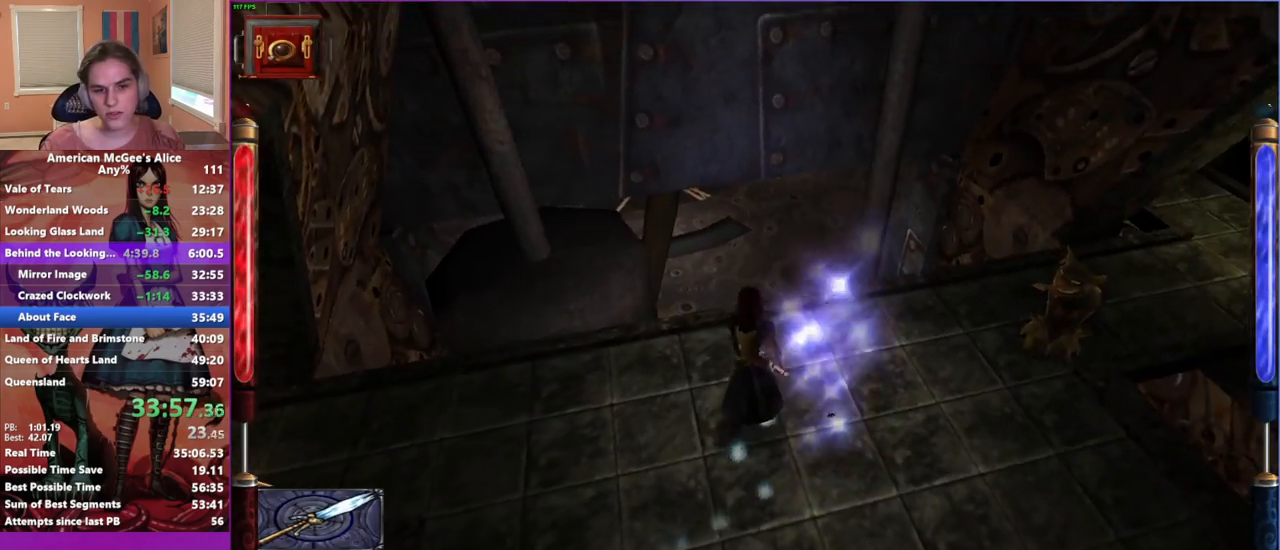
{"keys": [], "mouse": [], "events": [[83, "mouse_right", "down"], [217, "mouse_right", "up"]]}
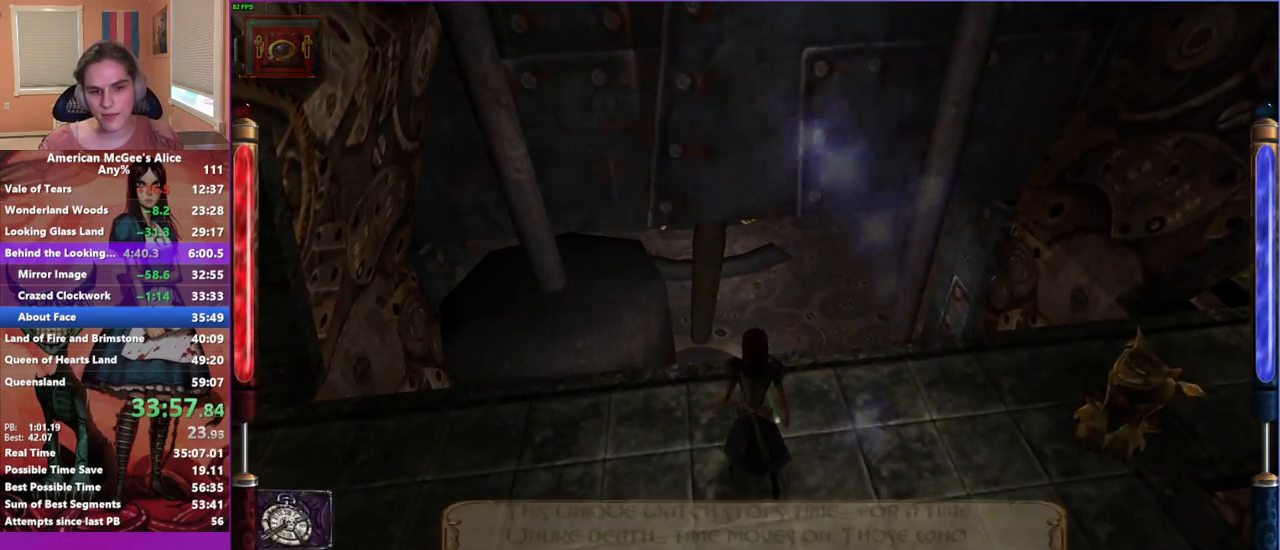
{"keys": [], "mouse": [], "events": []}
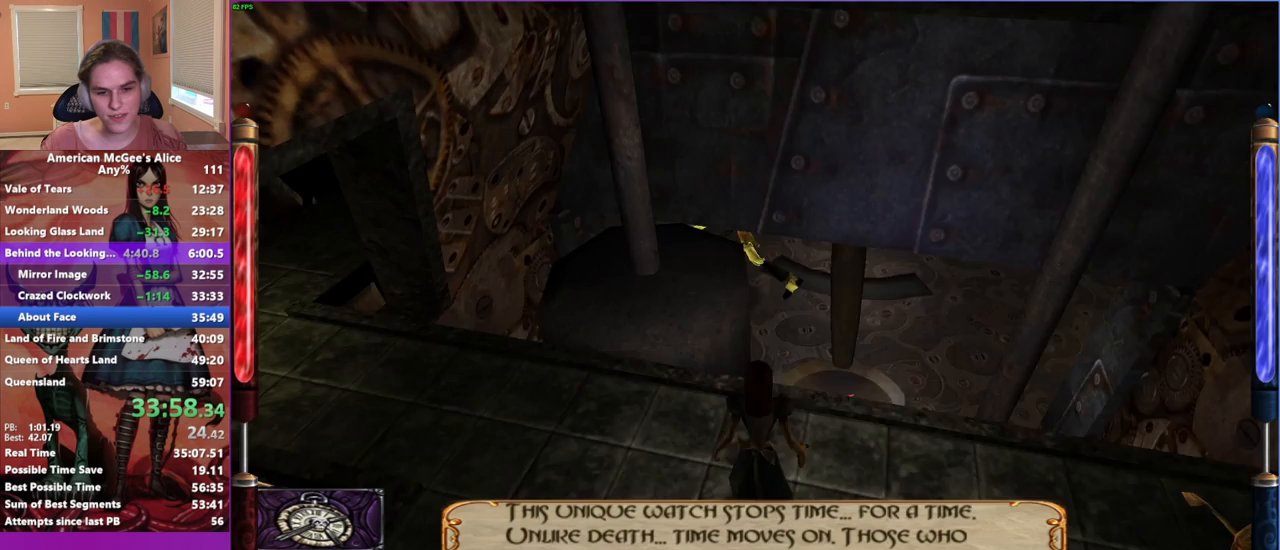
{"keys": [], "mouse": [], "events": []}
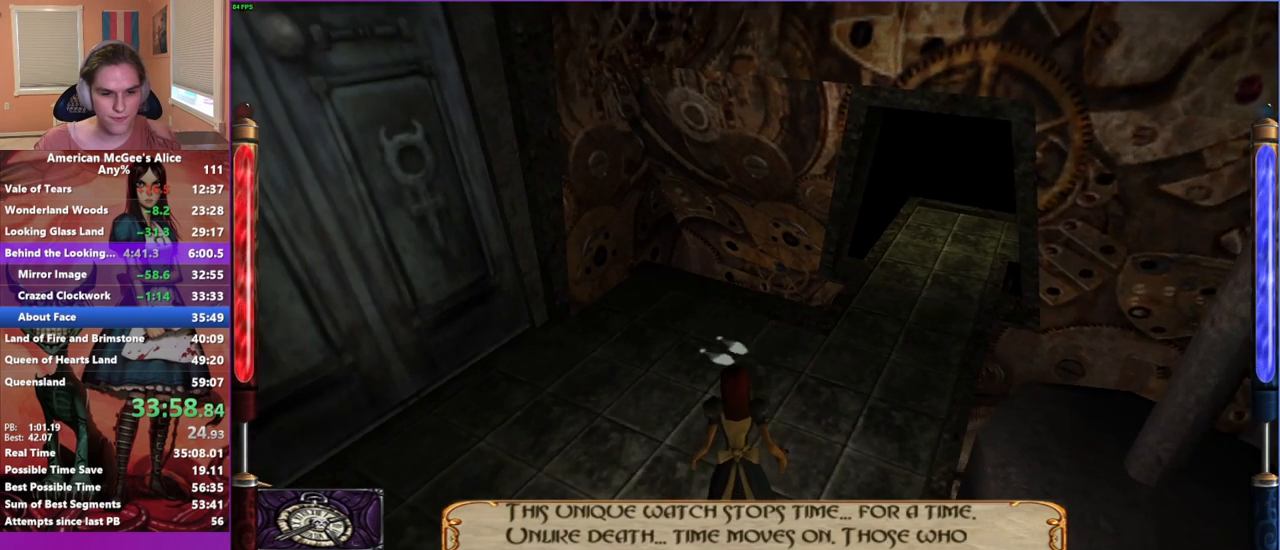
{"keys": [], "mouse": [], "events": [[33, "w", "down"], [83, "a", "down"], [167, "a", "up"], [167, "w", "up"]]}
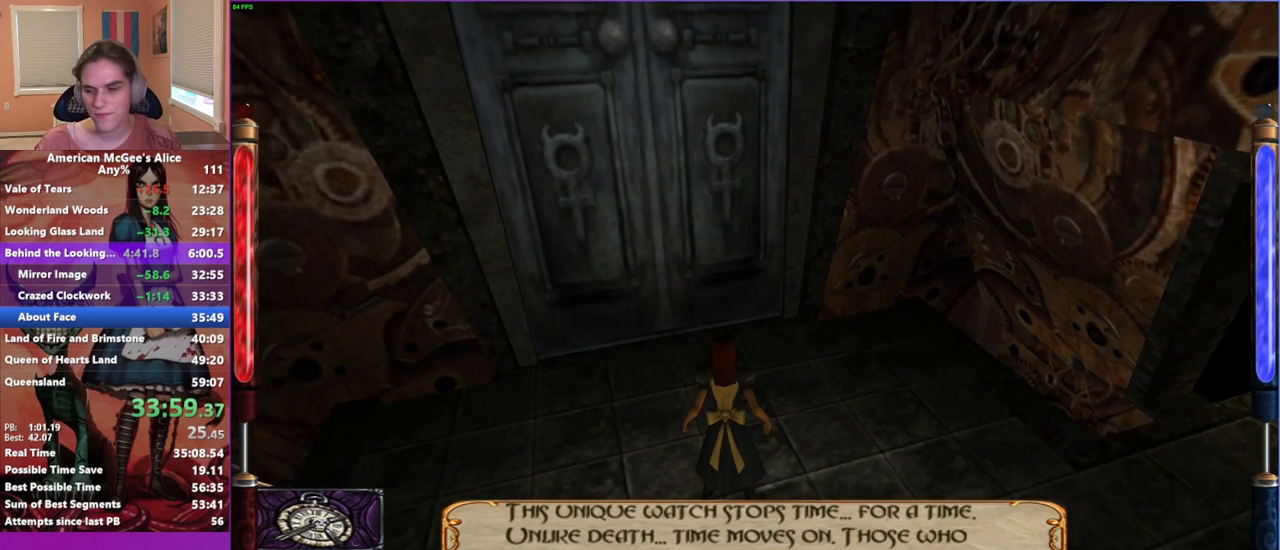
{"keys": [], "mouse": [], "events": []}
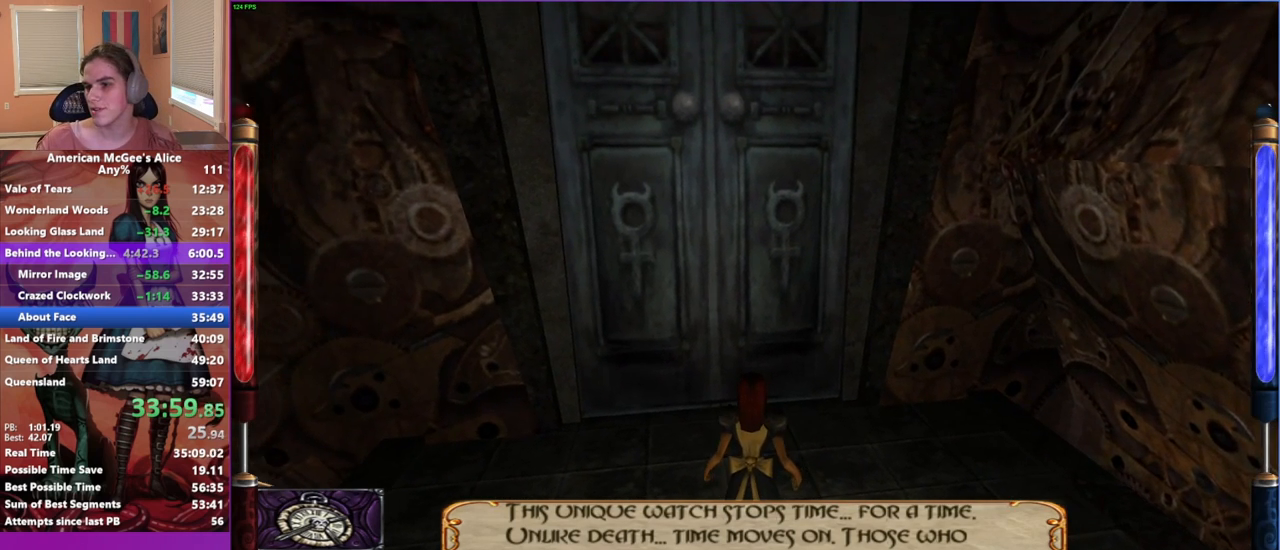
{"keys": [], "mouse": [], "events": [[150, "mouse_mb5", "down"], [300, "mouse_mb5", "up"]]}